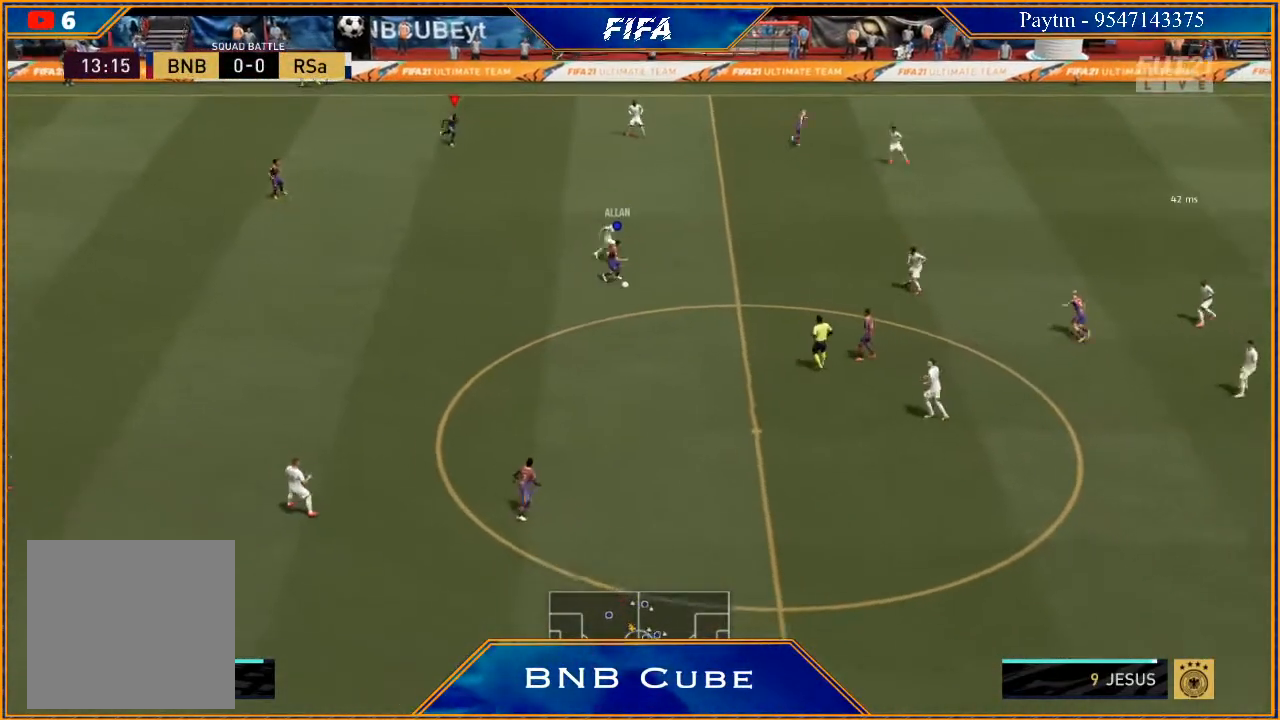
Gameplay with a controller (Xbox layout); each line is a JSON object with the inputs held at the frame after it. "events" lists button and stick changes between this image and that frame as [ms after this image, input, new state], when the widget could be followed in between.
{"buttons": [], "left_stick": "down-right", "right_stick": "center", "events": []}
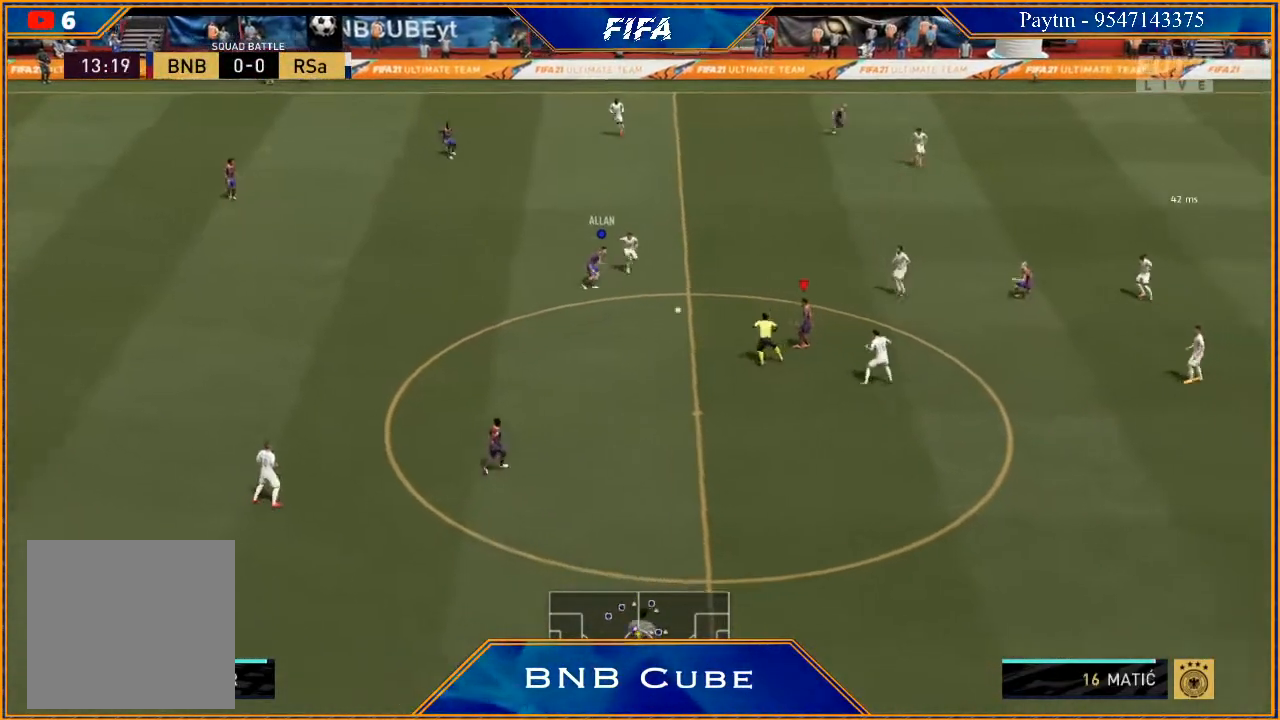
{"buttons": [], "left_stick": "down", "right_stick": "center", "events": [[67, "left_stick", "down"]]}
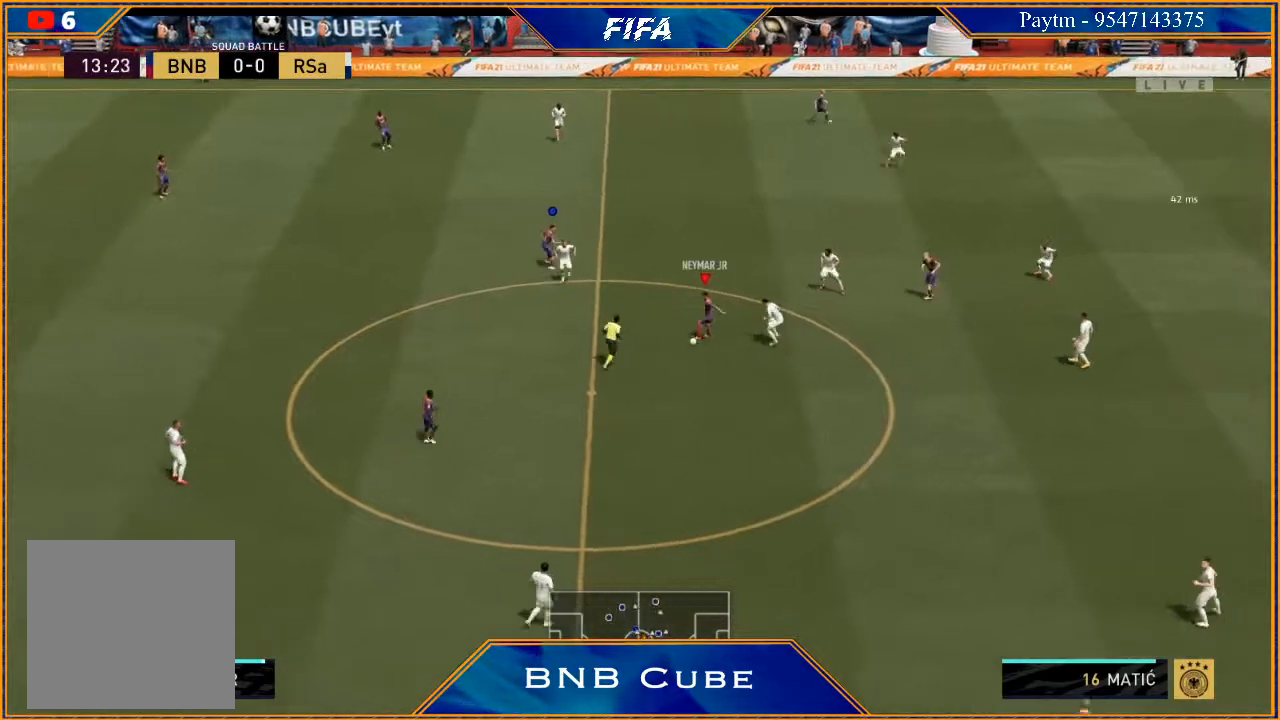
{"buttons": ["R2"], "left_stick": "down-right", "right_stick": "center", "events": [[33, "X", "down"], [133, "X", "up"], [167, "A", "down"], [267, "A", "up"], [267, "left_stick", "down-right"], [400, "R2", "down"]]}
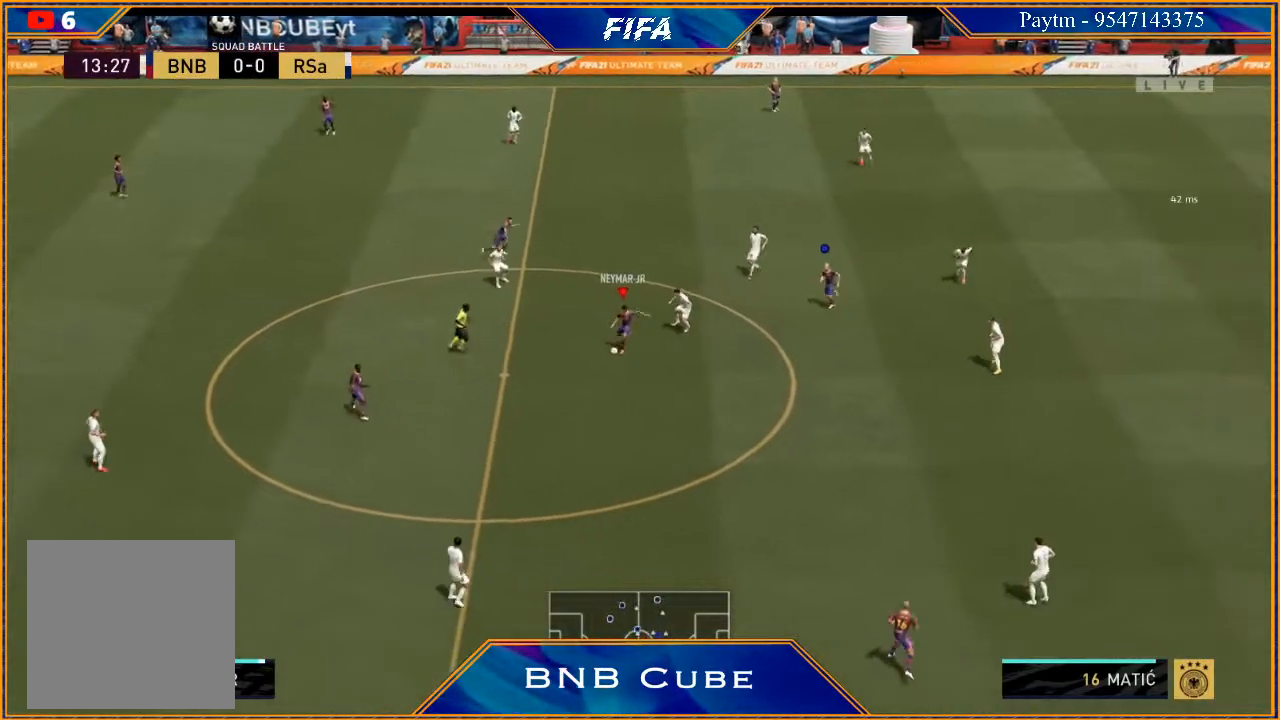
{"buttons": ["X", "R2"], "left_stick": "down-right", "right_stick": "center", "events": [[467, "X", "down"]]}
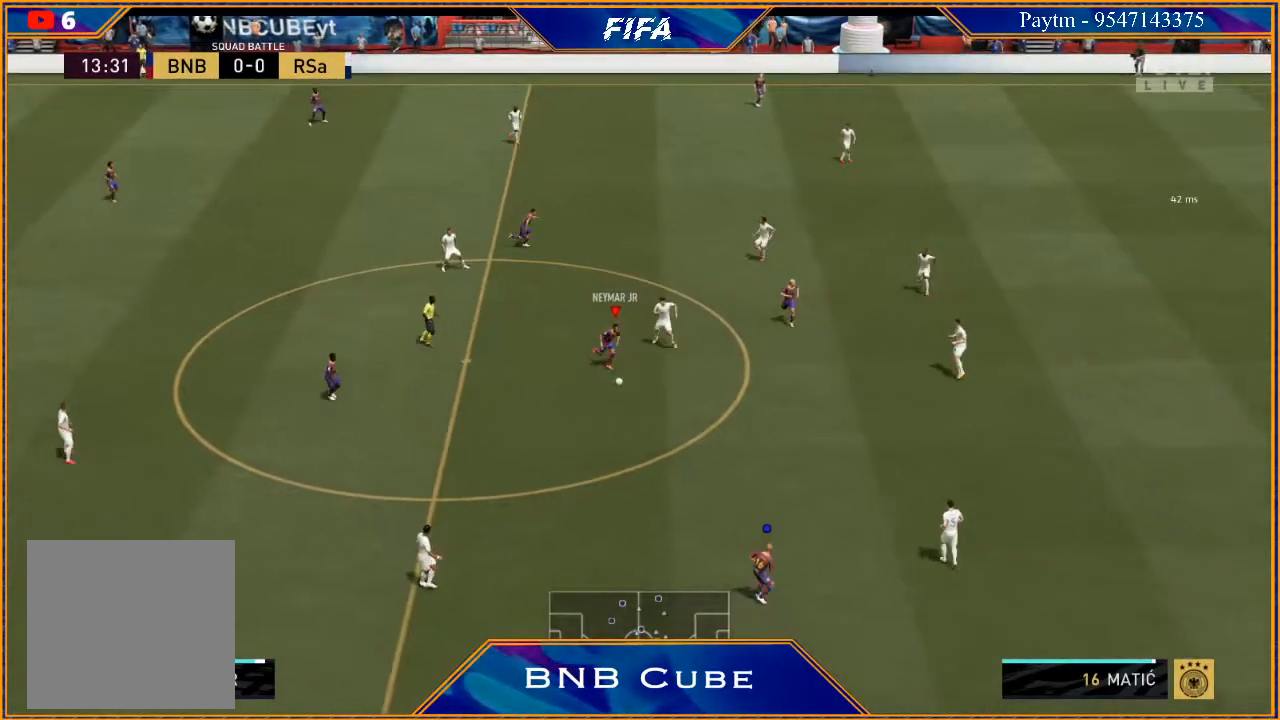
{"buttons": [], "left_stick": "down-right", "right_stick": "center", "events": [[33, "R2", "up"], [67, "X", "up"], [133, "A", "down"], [200, "A", "up"]]}
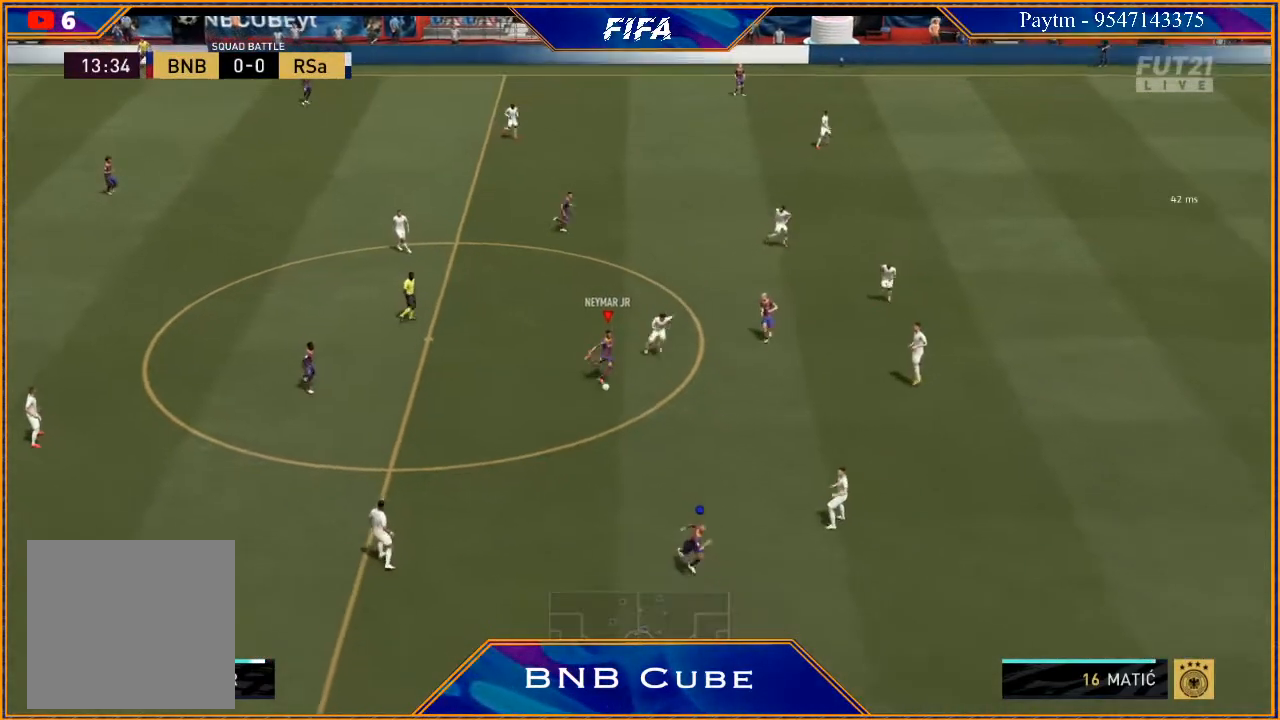
{"buttons": [], "left_stick": "down-right", "right_stick": "center", "events": [[300, "Y", "down"], [333, "Y", "up"]]}
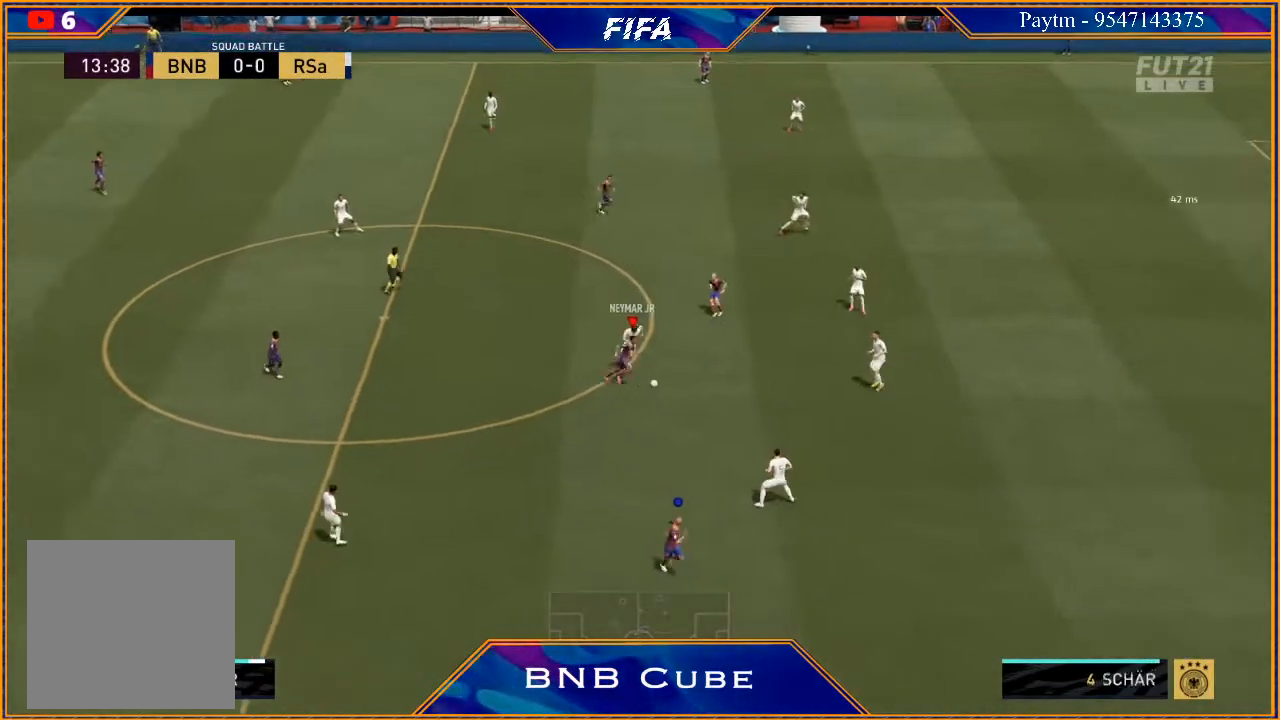
{"buttons": ["R2"], "left_stick": "down-right", "right_stick": "center", "events": [[200, "R2", "down"]]}
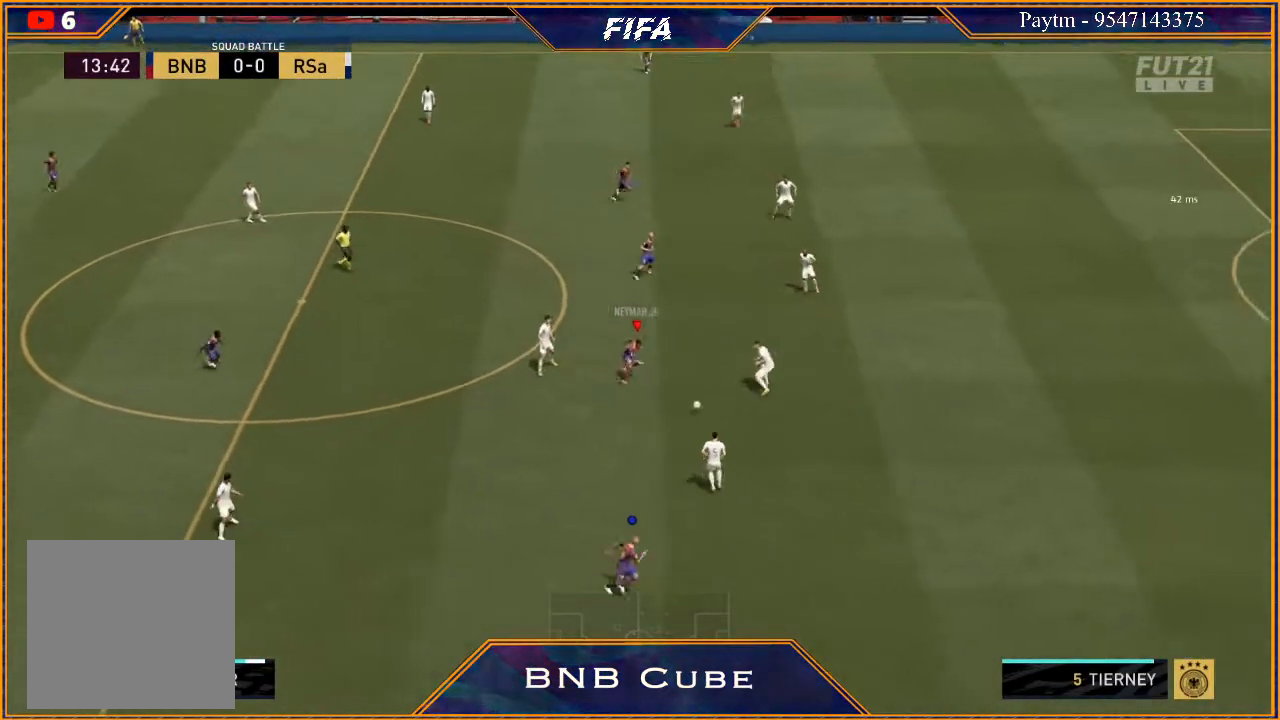
{"buttons": ["R2"], "left_stick": "right", "right_stick": "center", "events": [[433, "left_stick", "right"]]}
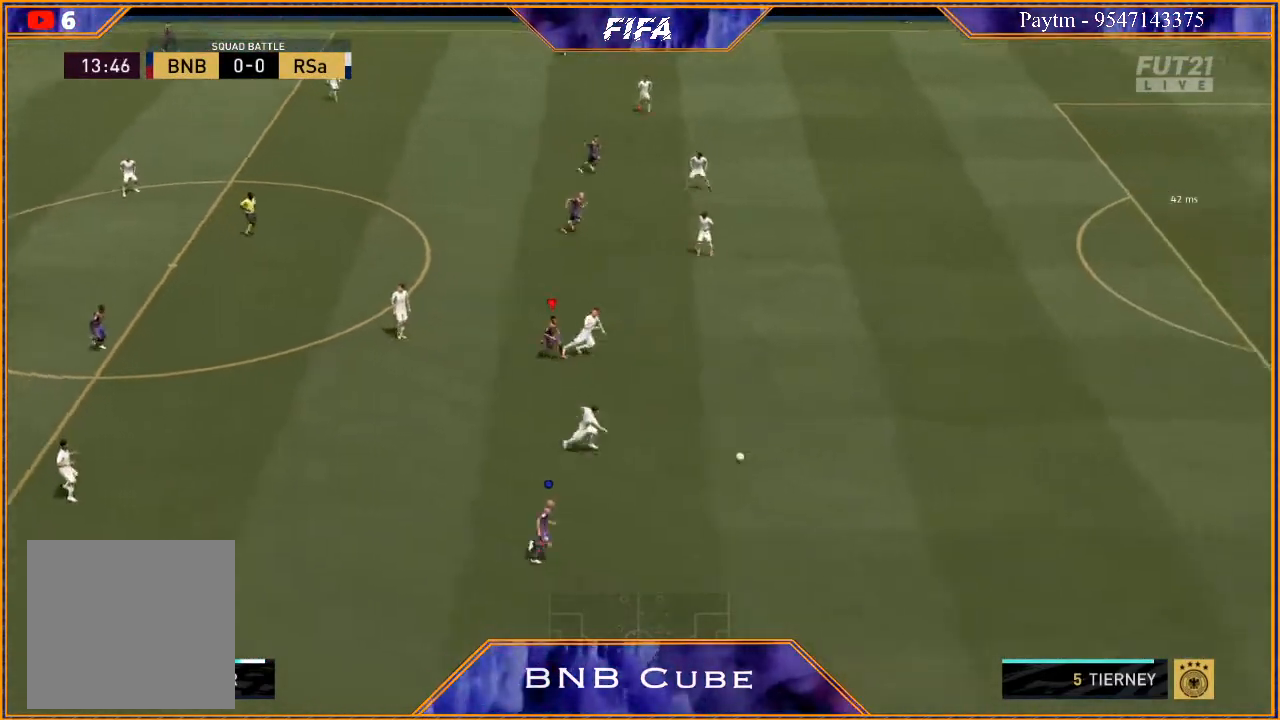
{"buttons": ["R2"], "left_stick": "right", "right_stick": "center", "events": []}
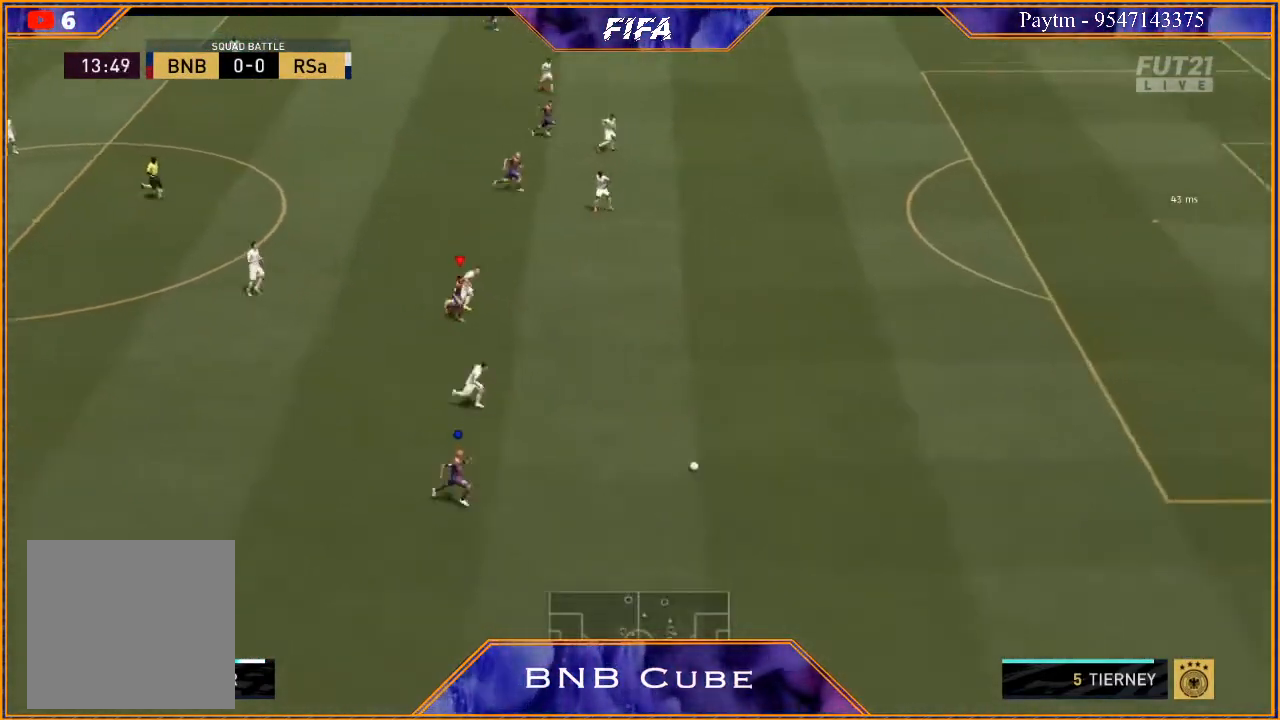
{"buttons": ["R2"], "left_stick": "right", "right_stick": "center", "events": []}
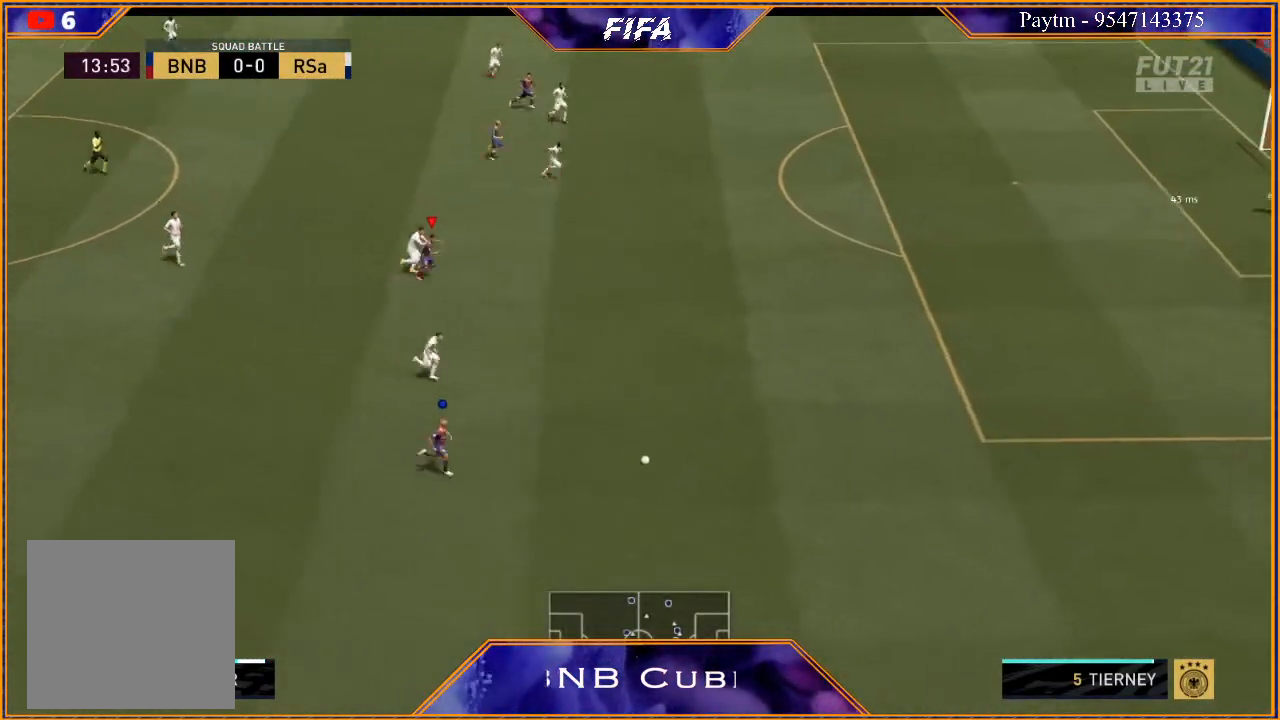
{"buttons": ["R2"], "left_stick": "right", "right_stick": "center", "events": []}
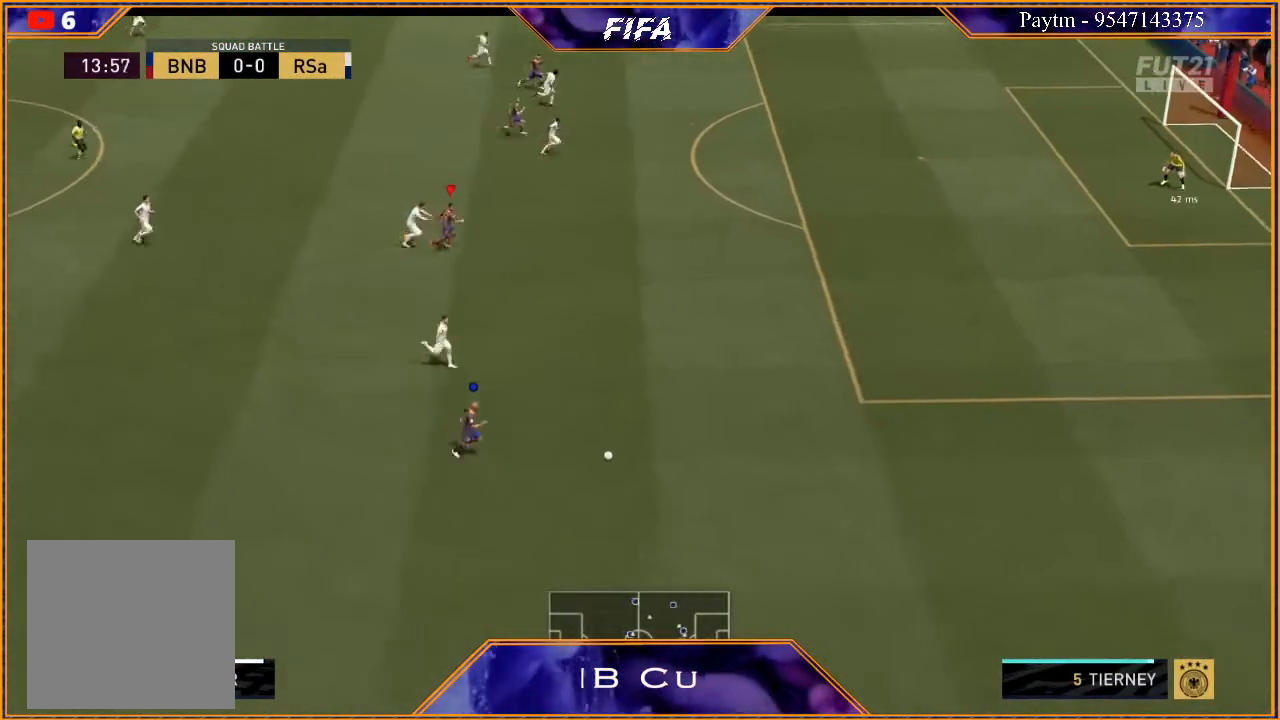
{"buttons": ["R2"], "left_stick": "right", "right_stick": "center", "events": []}
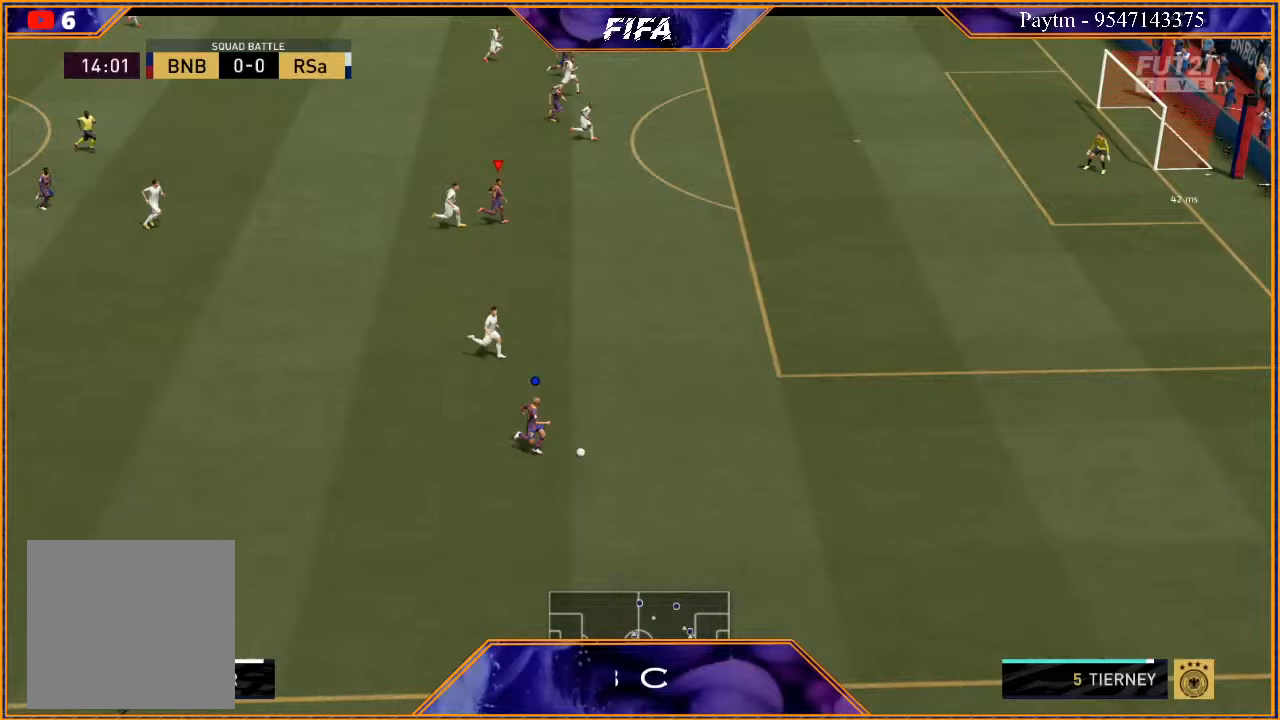
{"buttons": ["R2"], "left_stick": "right", "right_stick": "center", "events": []}
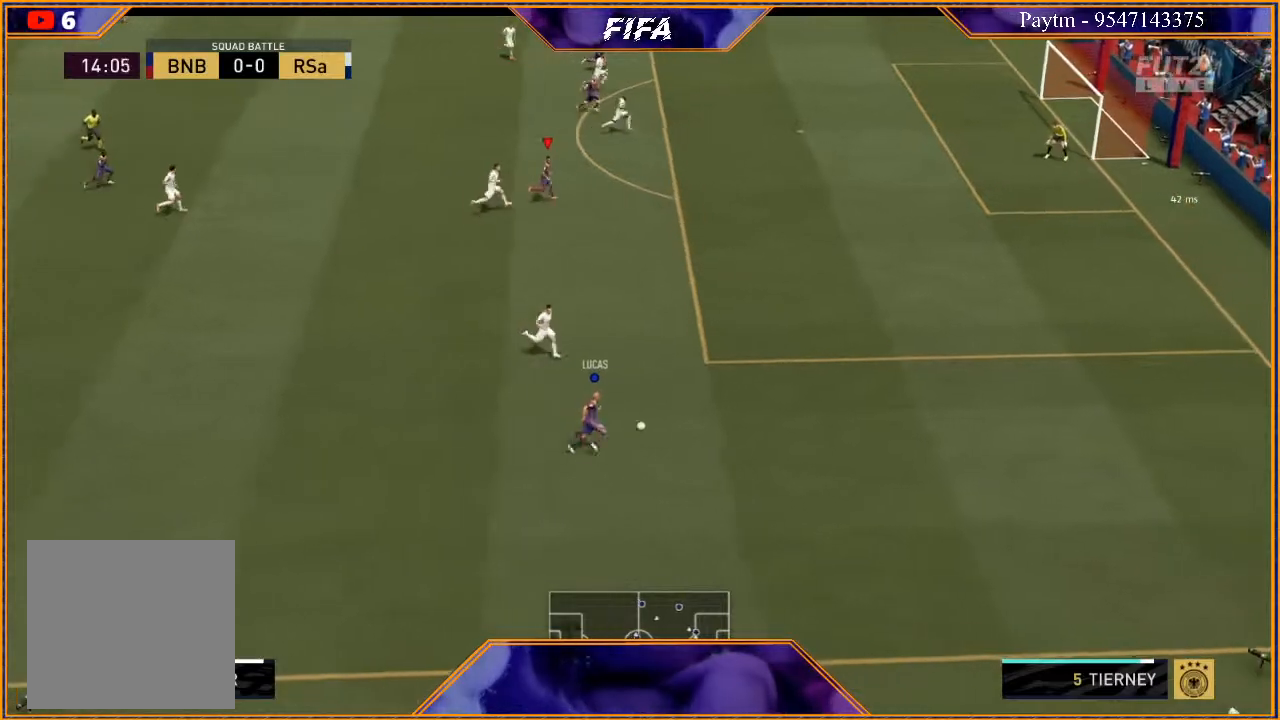
{"buttons": [], "left_stick": "right", "right_stick": "center", "events": [[367, "R2", "up"]]}
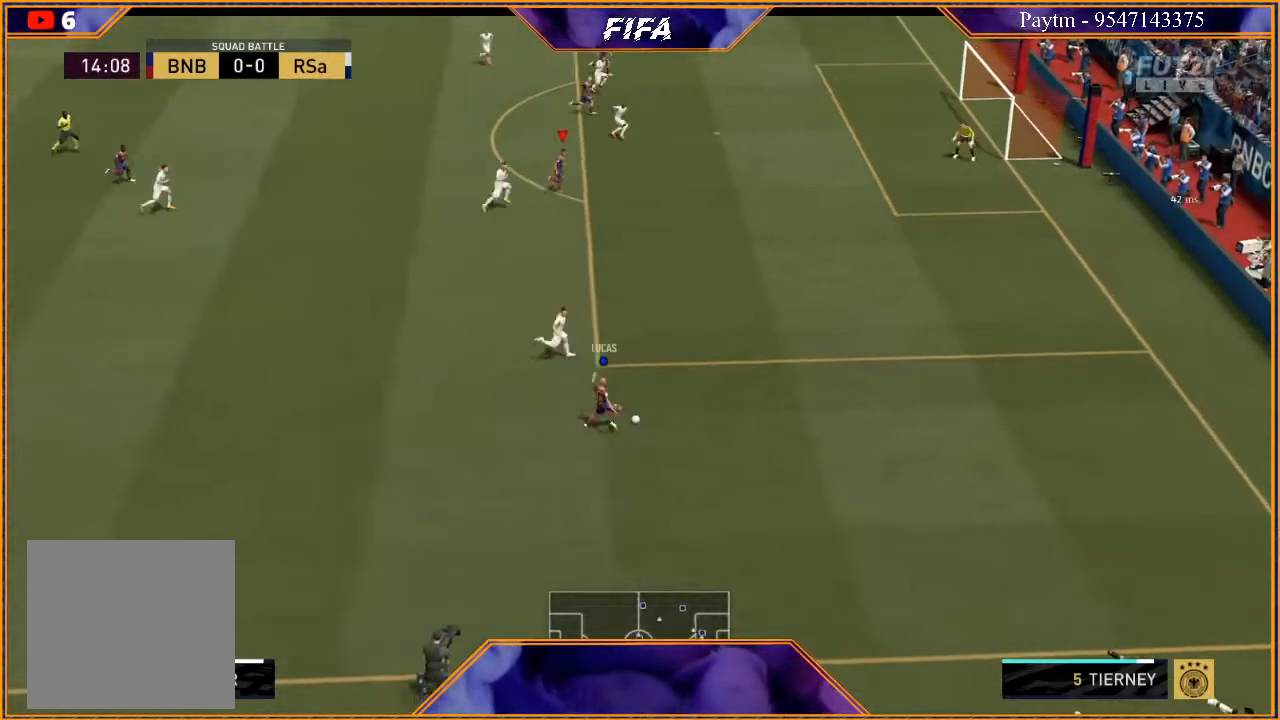
{"buttons": [], "left_stick": "right", "right_stick": "center", "events": []}
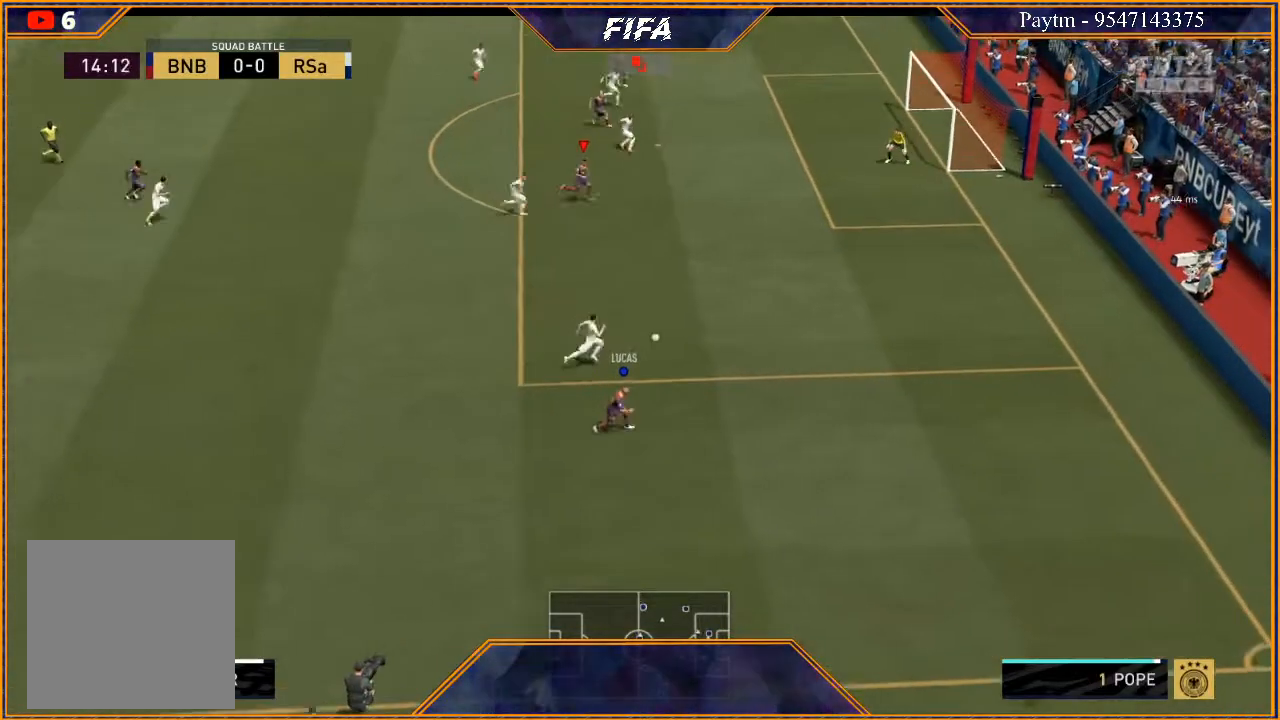
{"buttons": [], "left_stick": "right", "right_stick": "center", "events": [[267, "B", "down"], [467, "B", "up"]]}
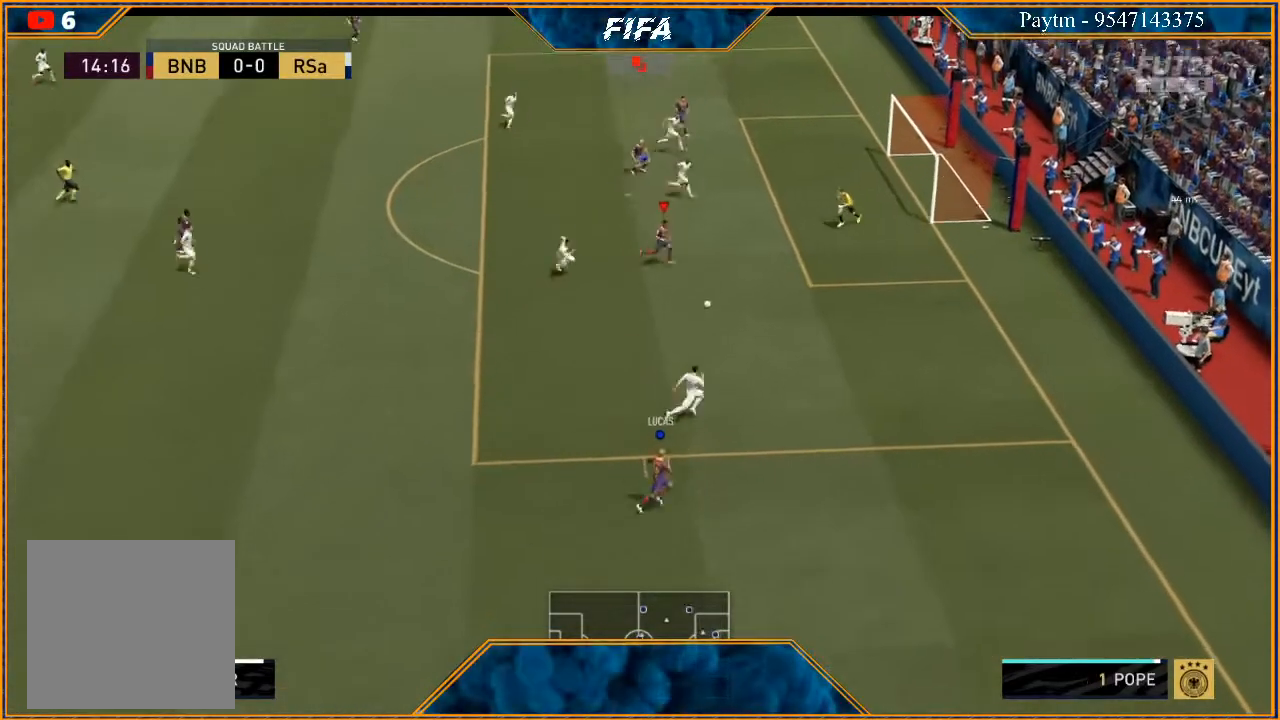
{"buttons": [], "left_stick": "right", "right_stick": "center", "events": []}
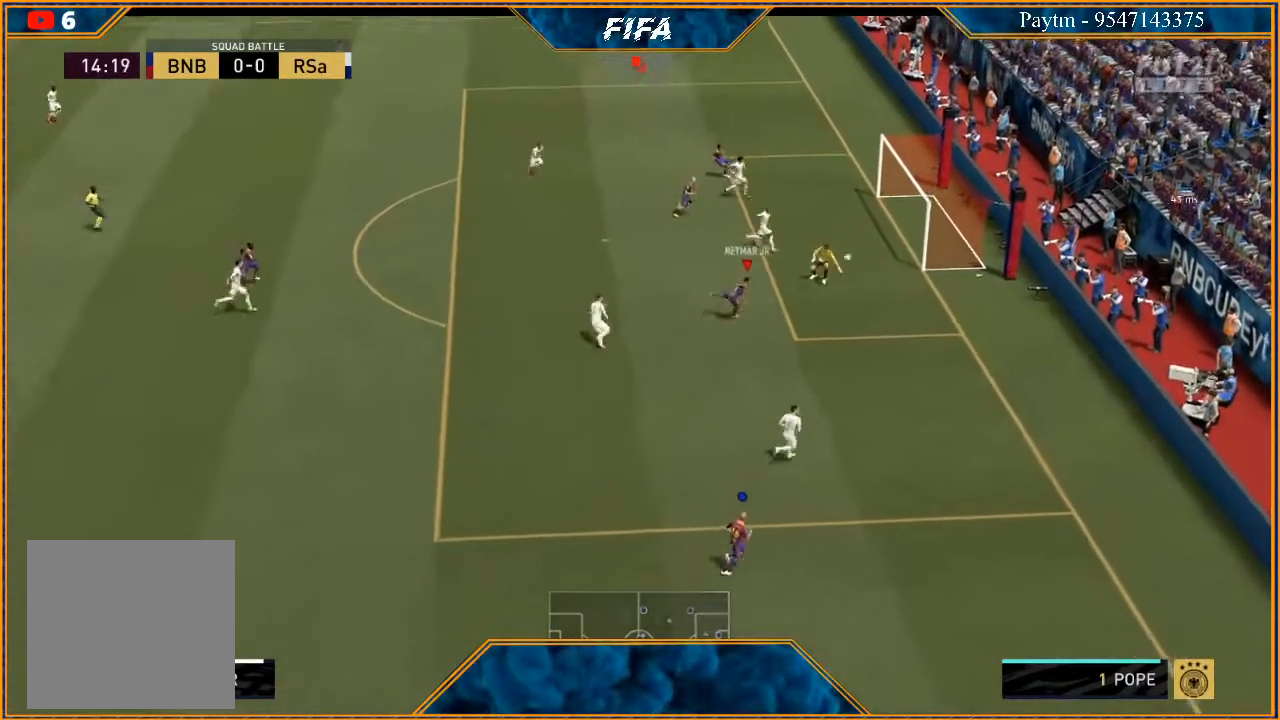
{"buttons": [], "left_stick": "center", "right_stick": "center", "events": [[500, "left_stick", "center"]]}
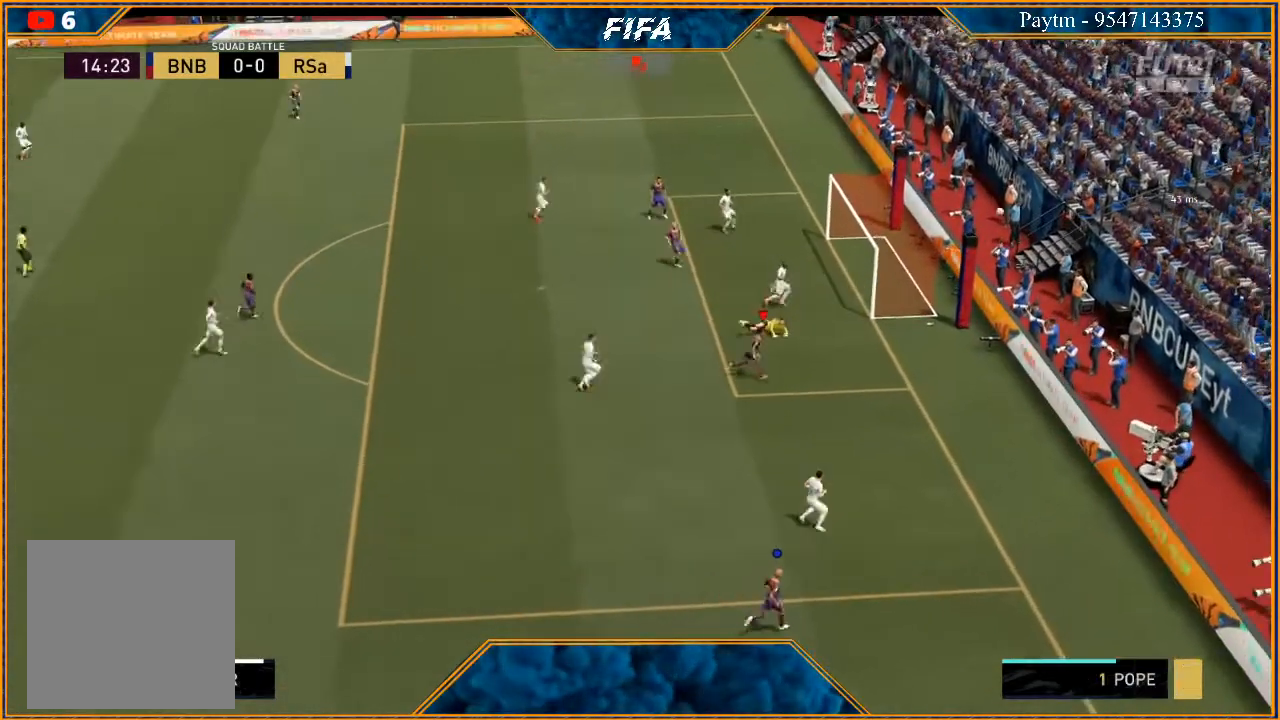
{"buttons": [], "left_stick": "center", "right_stick": "center", "events": []}
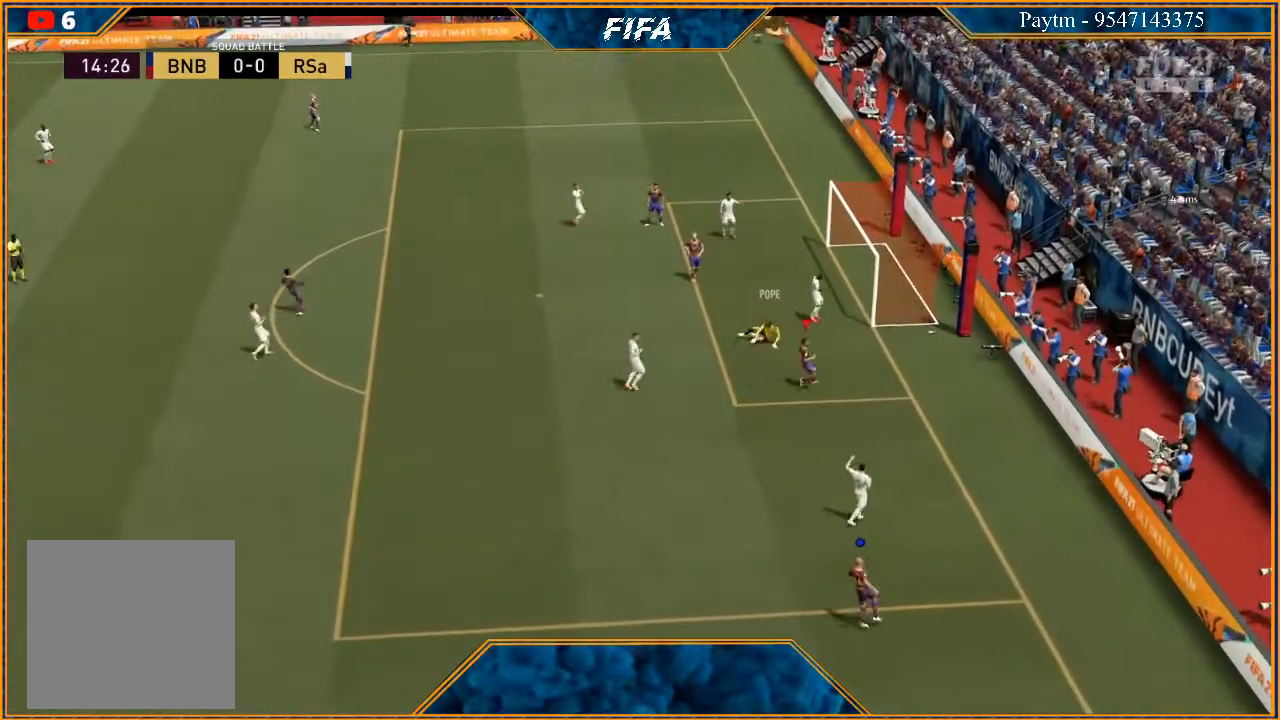
{"buttons": [], "left_stick": "center", "right_stick": "center", "events": []}
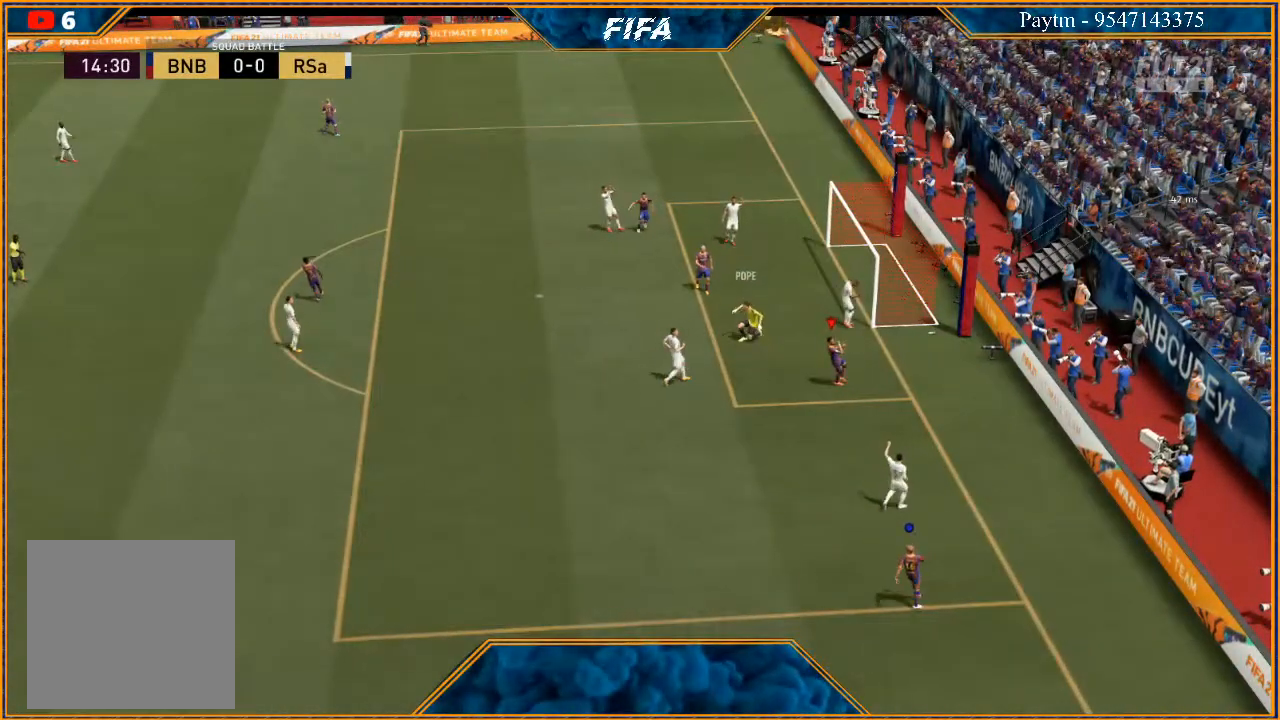
{"buttons": [], "left_stick": "center", "right_stick": "center", "events": []}
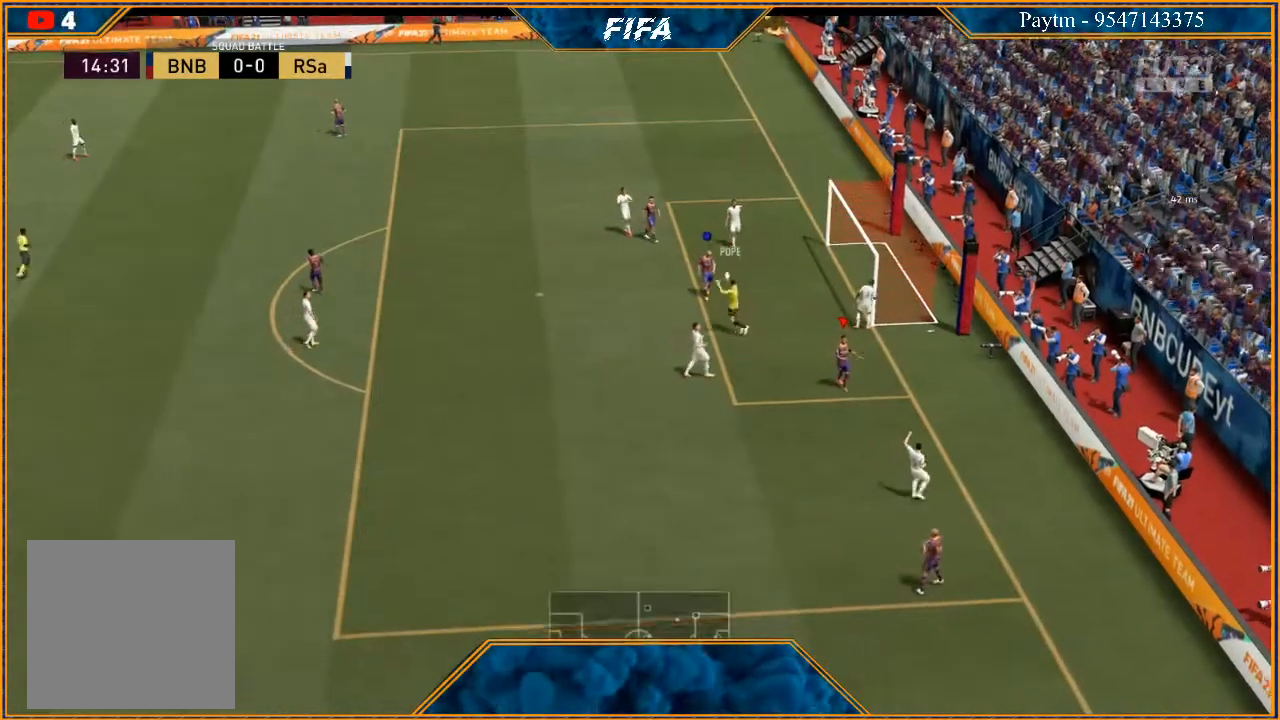
{"buttons": [], "left_stick": "center", "right_stick": "center", "events": []}
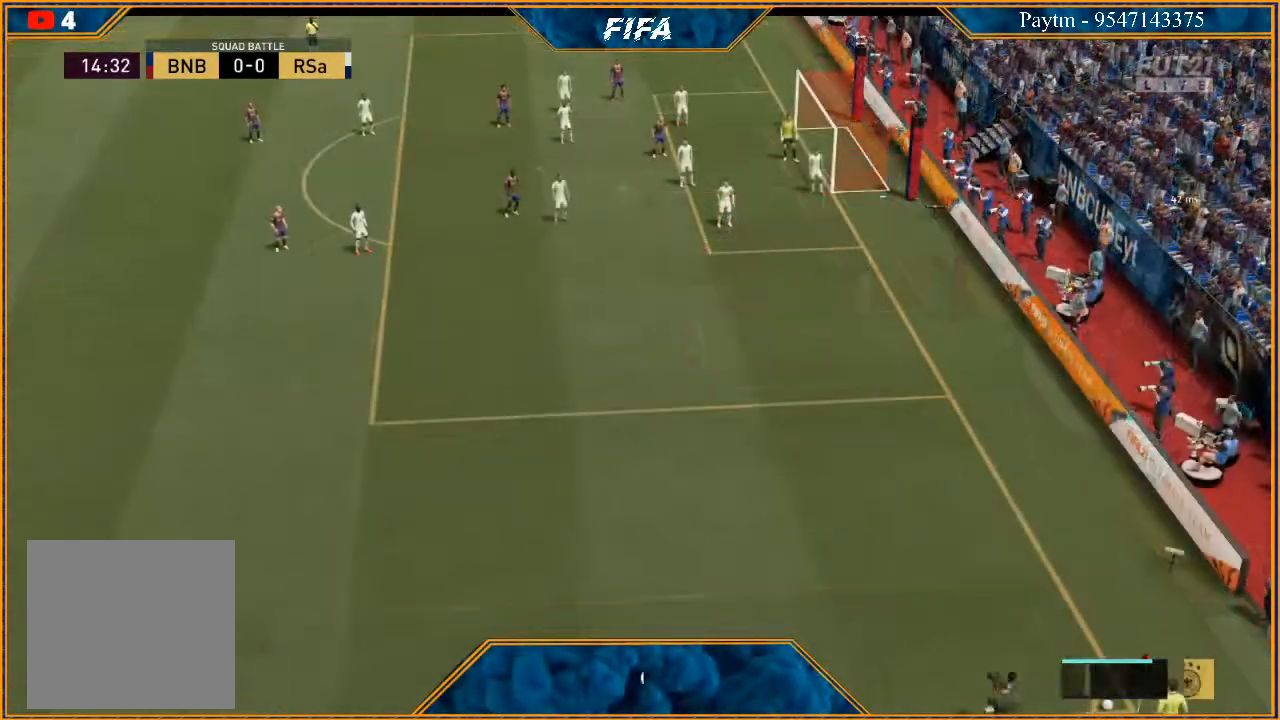
{"buttons": [], "left_stick": "center", "right_stick": "center", "events": []}
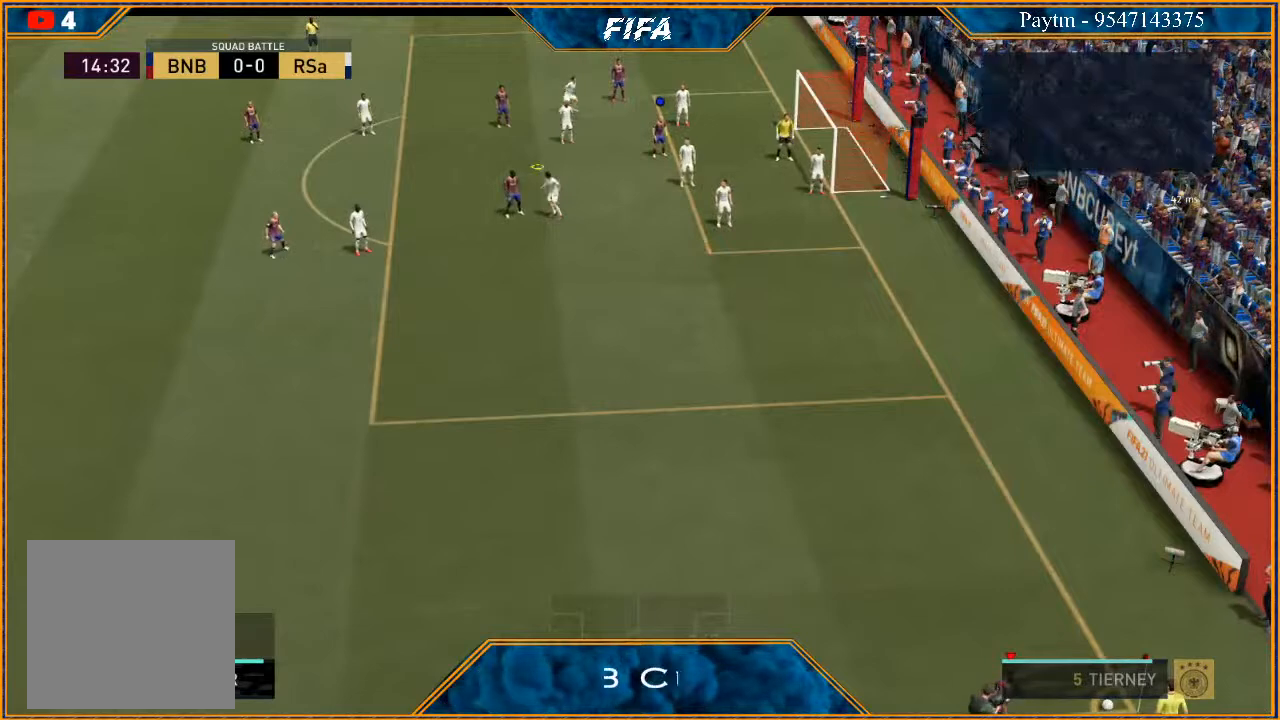
{"buttons": [], "left_stick": "center", "right_stick": "center", "events": []}
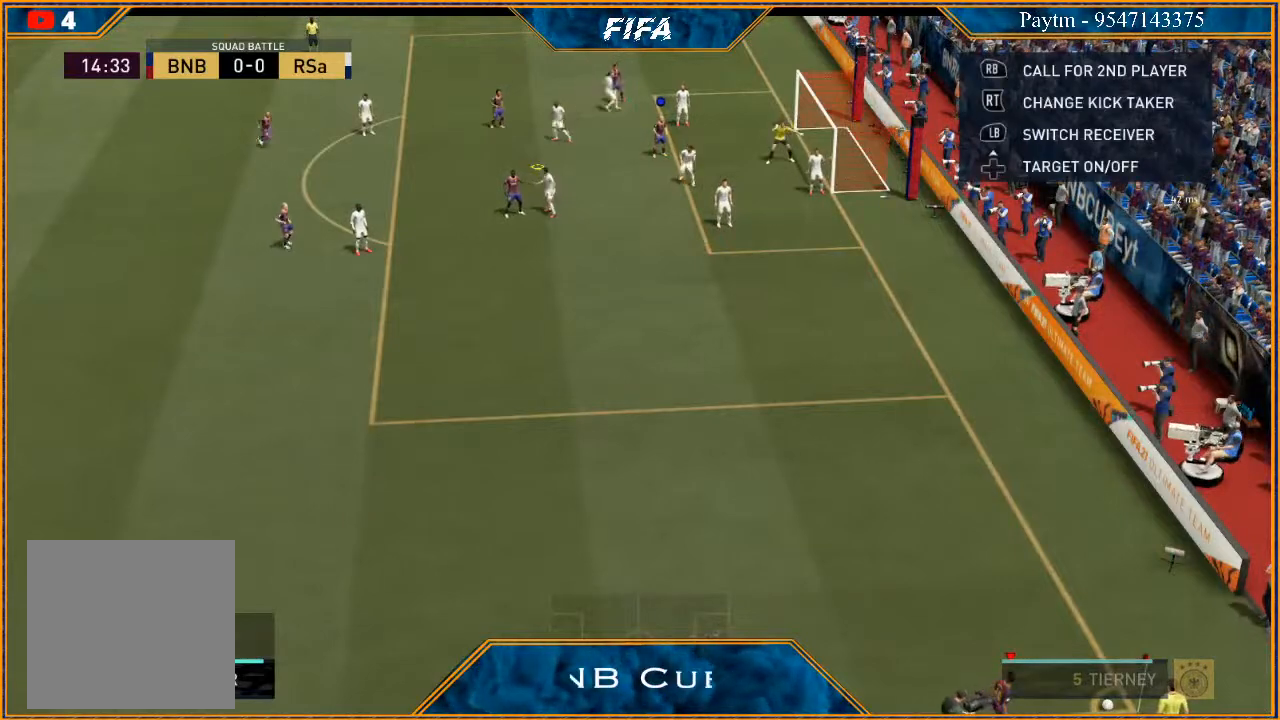
{"buttons": [], "left_stick": "center", "right_stick": "center", "events": []}
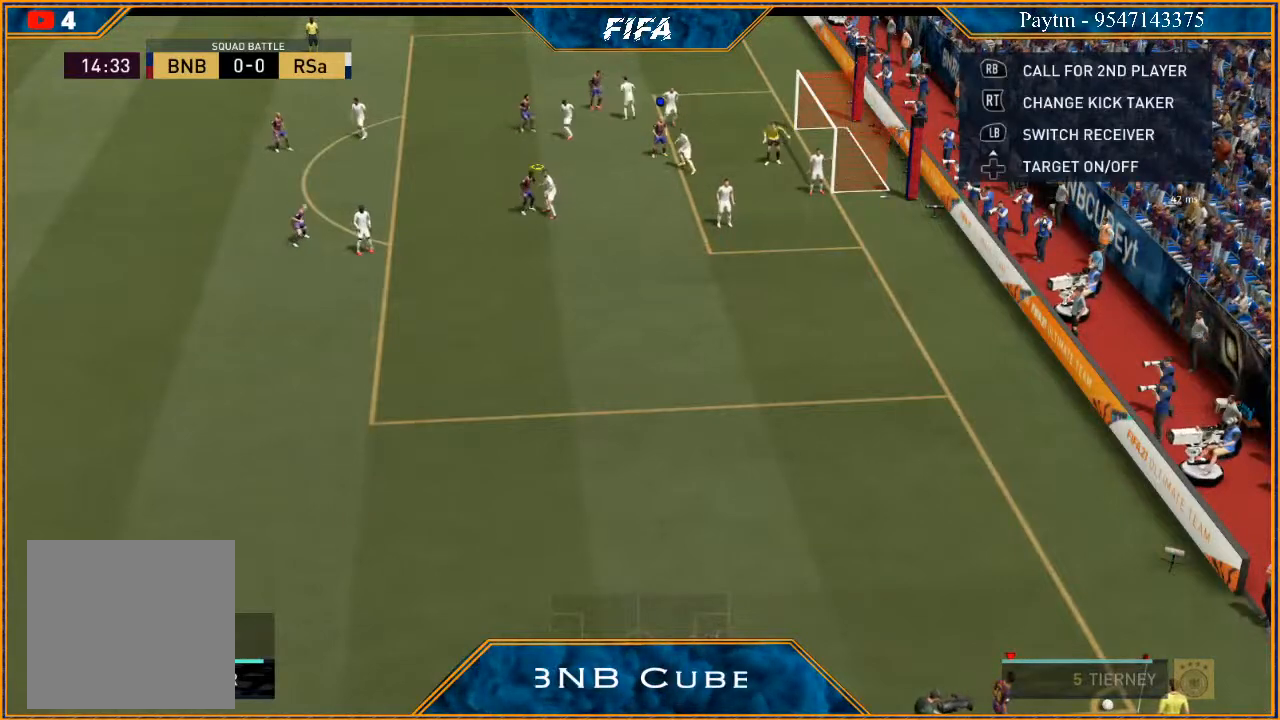
{"buttons": [], "left_stick": "center", "right_stick": "center", "events": []}
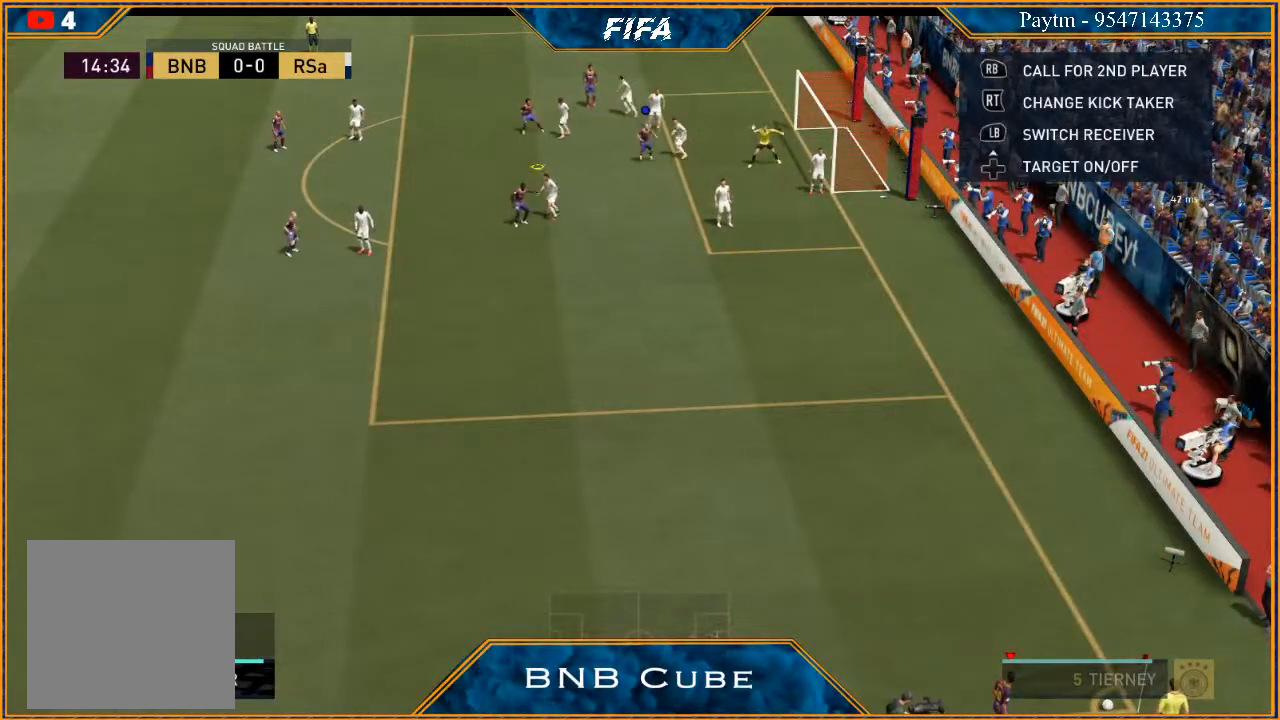
{"buttons": [], "left_stick": "center", "right_stick": "center", "events": []}
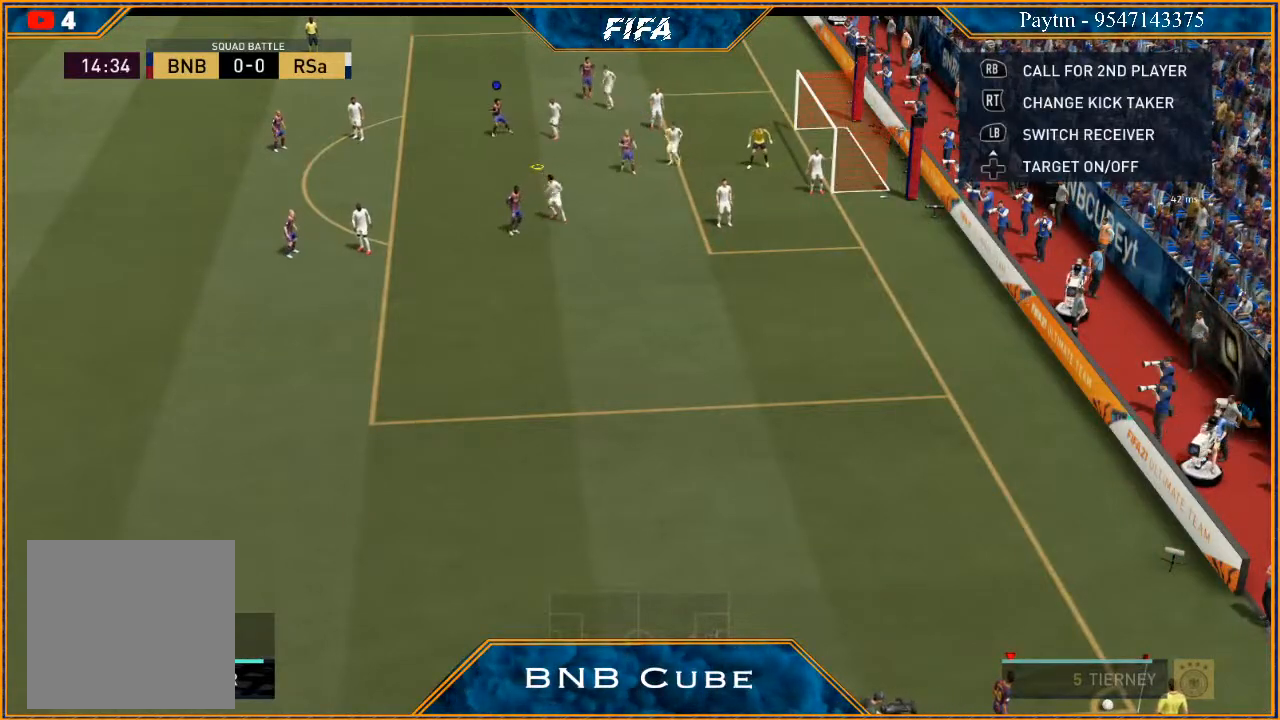
{"buttons": [], "left_stick": "up", "right_stick": "center", "events": [[500, "left_stick", "up"]]}
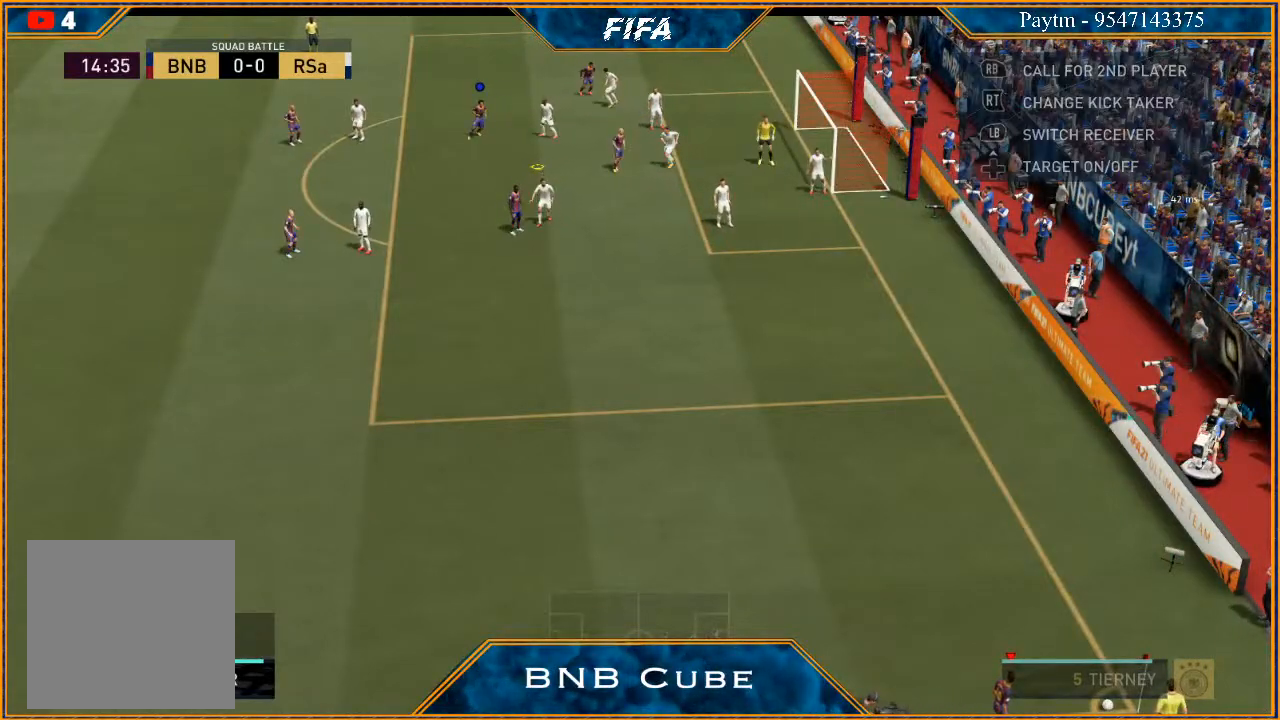
{"buttons": ["X"], "left_stick": "up", "right_stick": "center", "events": [[133, "X", "down"]]}